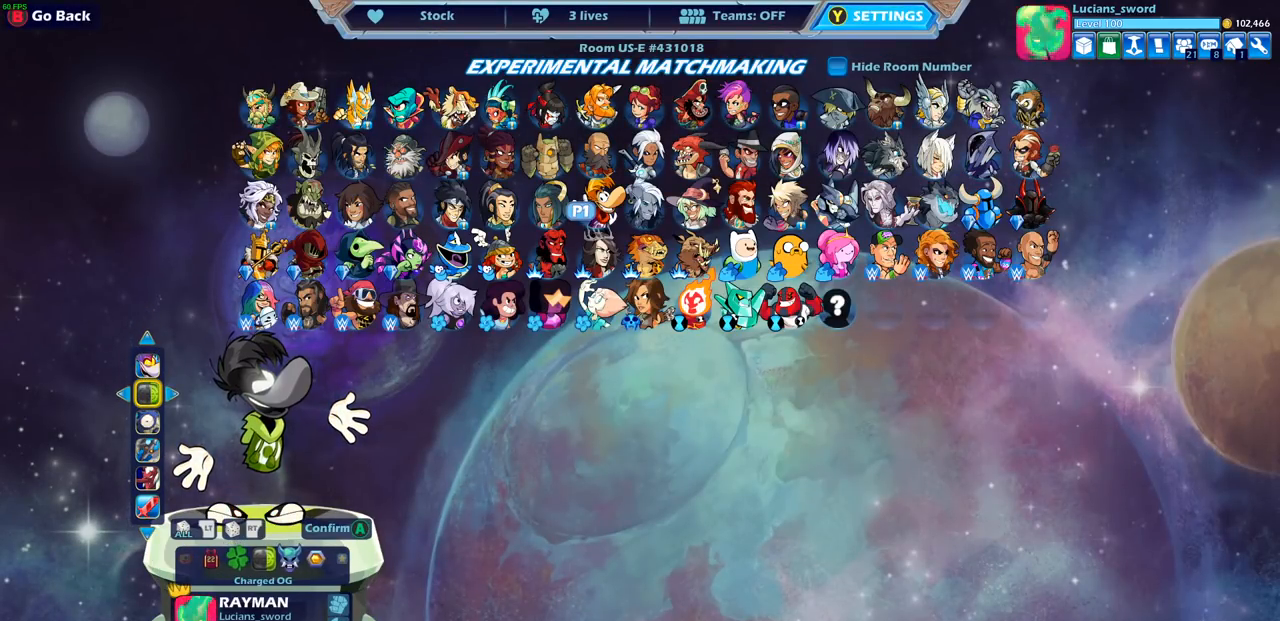
Gameplay with a controller (PlayStation layout); each line is a JSON object with the inputs held at the frame after it. "events" lists button and stick changes between this image and that frame as [ms after this image, input, new state], when the widget could be followed in between. Not read: R3 right_stick.
{"buttons": [], "left_stick": "center", "events": [[33, "DPAD_LEFT", "down"], [133, "DPAD_LEFT", "up"], [200, "DPAD_LEFT", "down"], [300, "DPAD_LEFT", "up"], [350, "DPAD_LEFT", "down"], [450, "DPAD_LEFT", "up"]]}
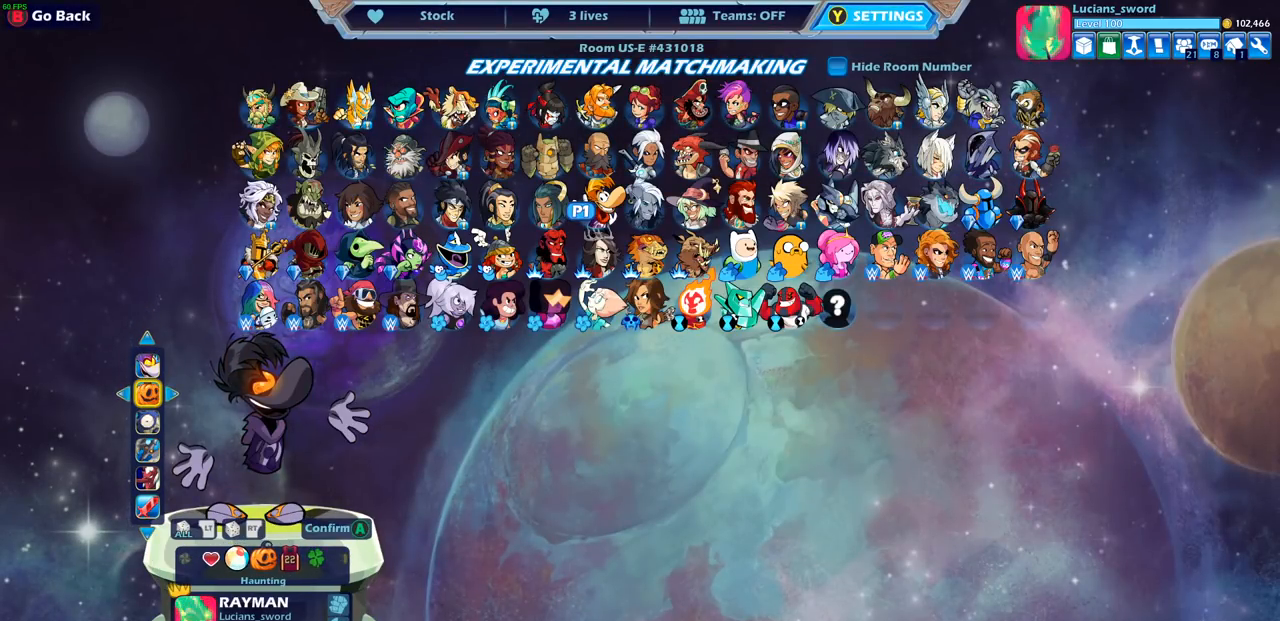
{"buttons": [], "left_stick": "center", "events": [[250, "CROSS", "down"], [367, "CROSS", "up"]]}
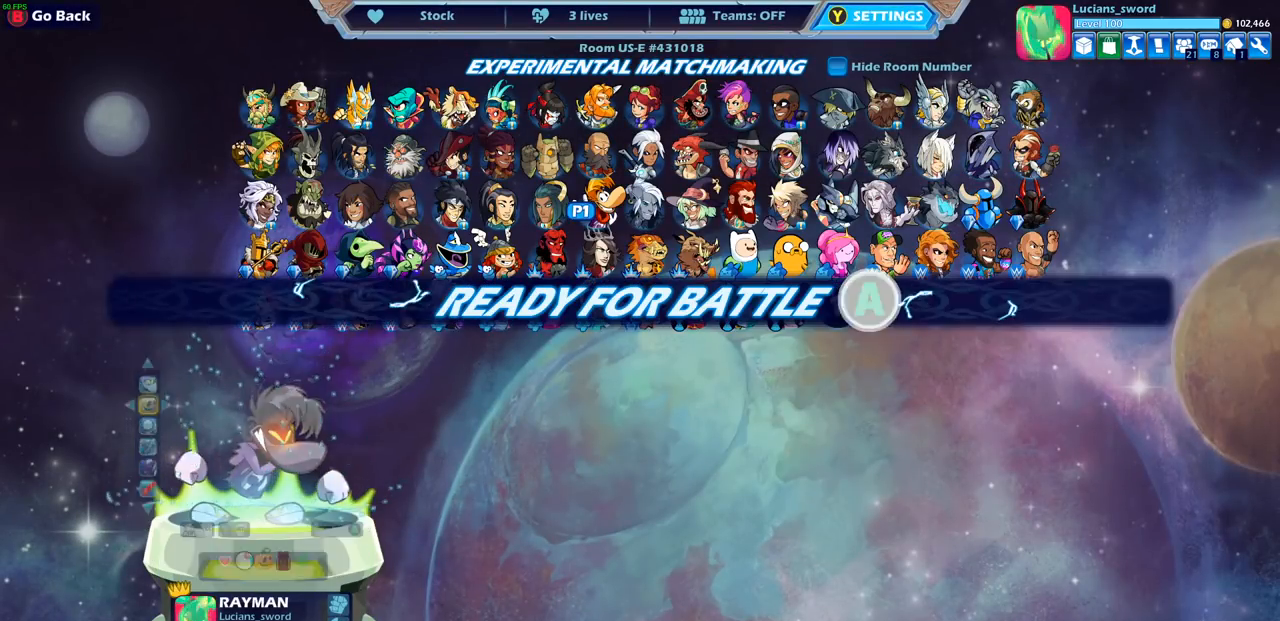
{"buttons": [], "left_stick": "center", "events": [[50, "CROSS", "down"], [133, "CROSS", "up"], [250, "CROSS", "down"], [317, "CROSS", "up"], [400, "CROSS", "down"], [500, "CROSS", "up"]]}
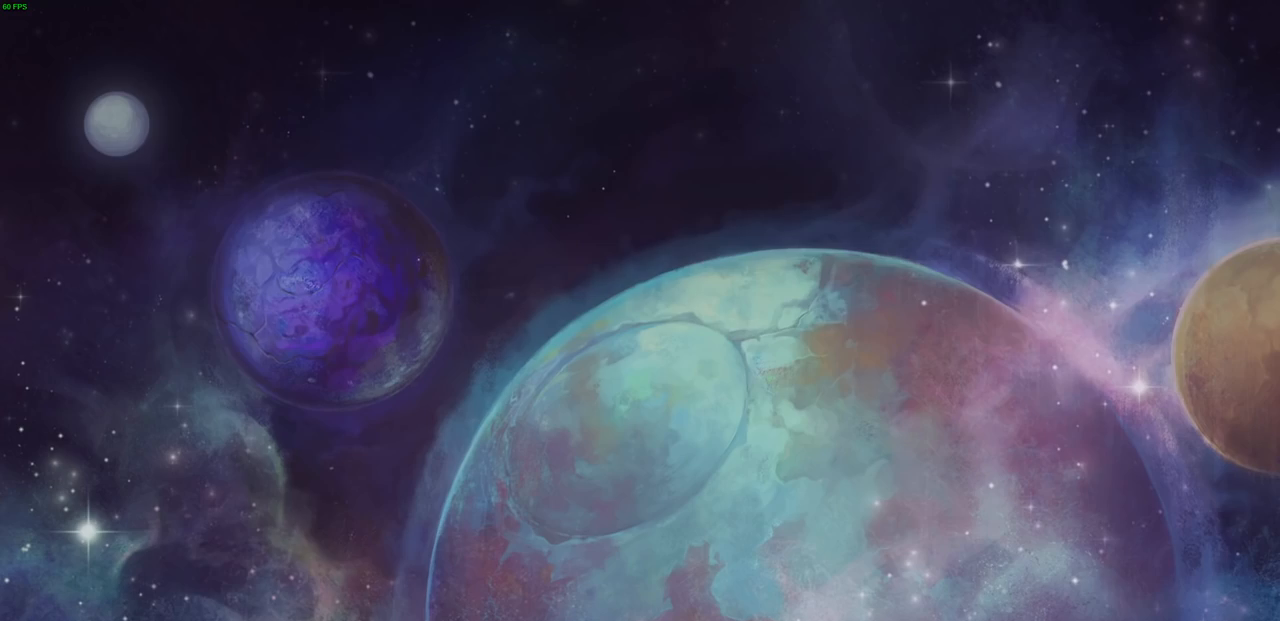
{"buttons": [], "left_stick": "up-left", "events": [[267, "left_stick", "left"], [367, "left_stick", "up-right"], [450, "left_stick", "up-left"]]}
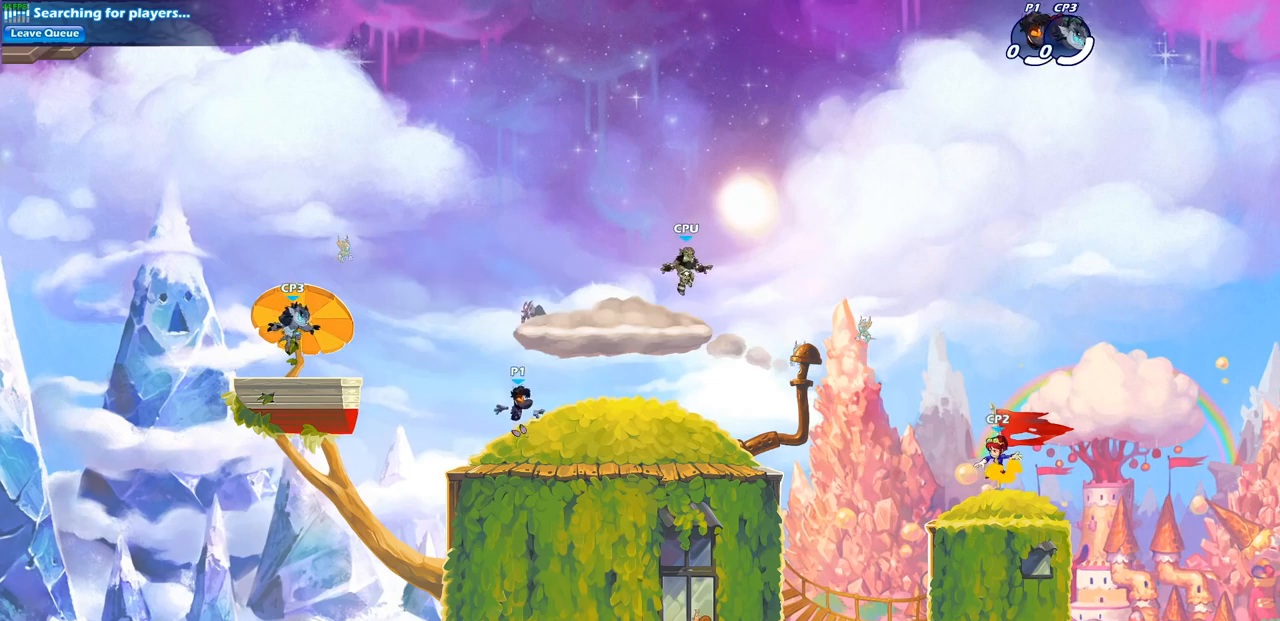
{"buttons": [], "left_stick": "up-right", "events": [[67, "left_stick", "right"], [117, "left_stick", "up"], [233, "left_stick", "right"], [283, "left_stick", "left"], [383, "left_stick", "up-right"]]}
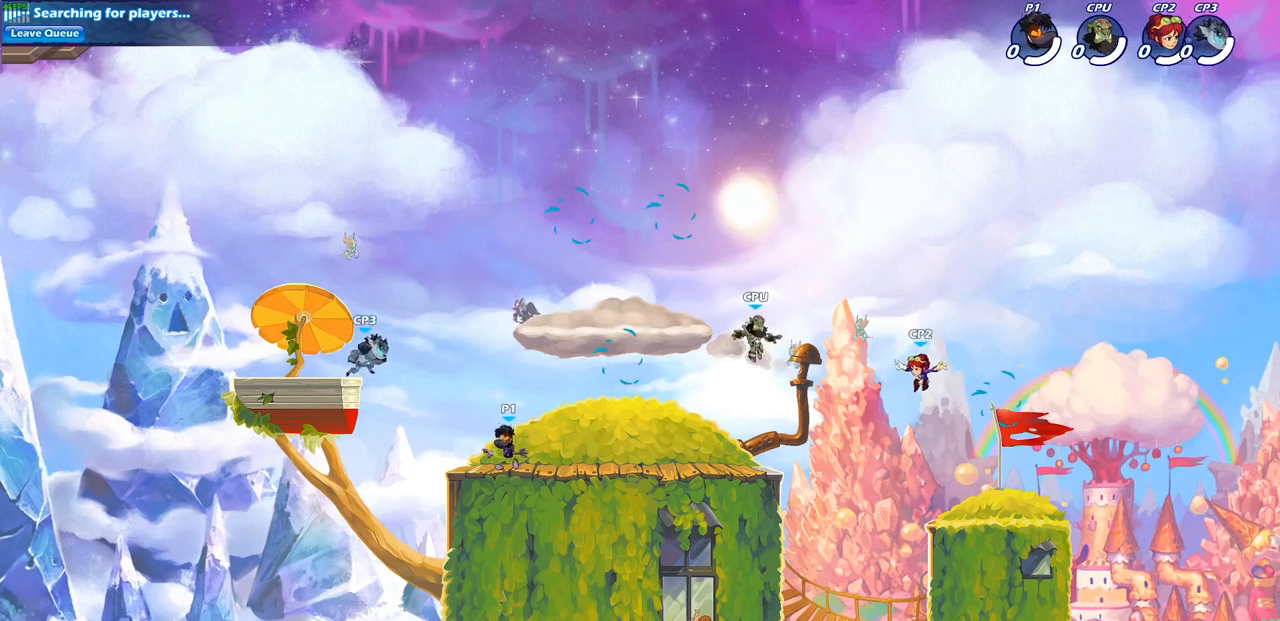
{"buttons": ["R1"], "left_stick": "center", "events": [[133, "R2", "down"], [167, "CROSS", "down"], [283, "CROSS", "up"], [283, "R2", "up"], [283, "left_stick", "center"], [483, "R1", "down"]]}
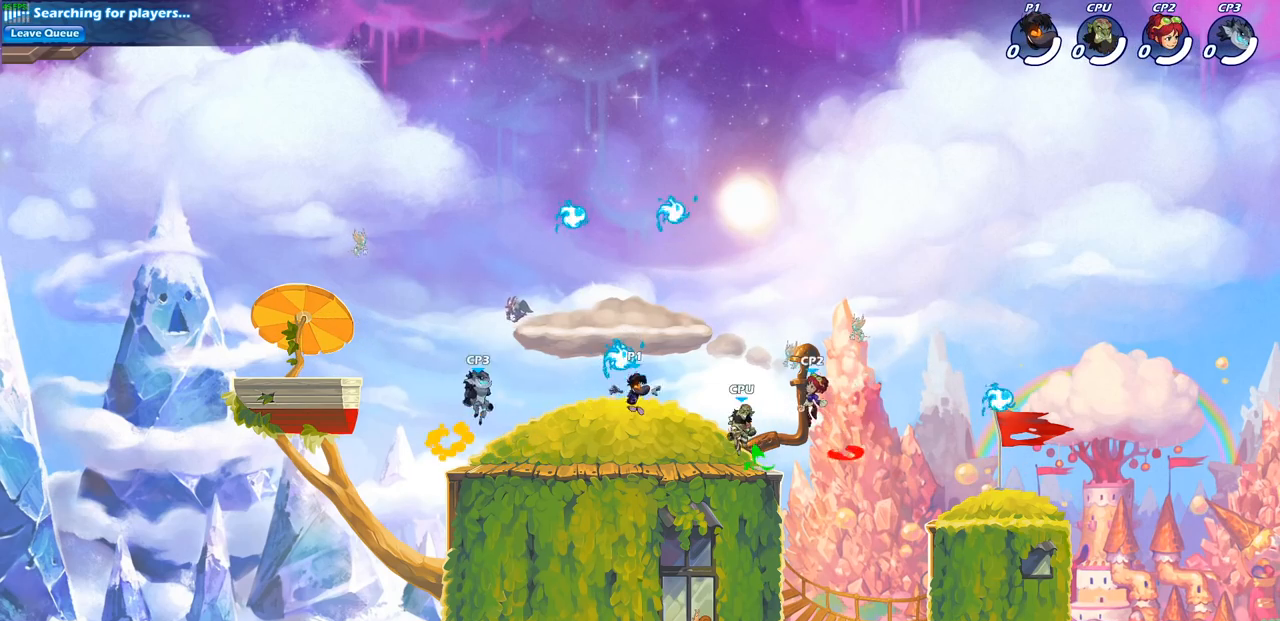
{"buttons": [], "left_stick": "center", "events": [[100, "R1", "up"], [117, "left_stick", "down-left"], [250, "left_stick", "left"], [333, "SQUARE", "down"], [350, "left_stick", "center"], [417, "SQUARE", "up"]]}
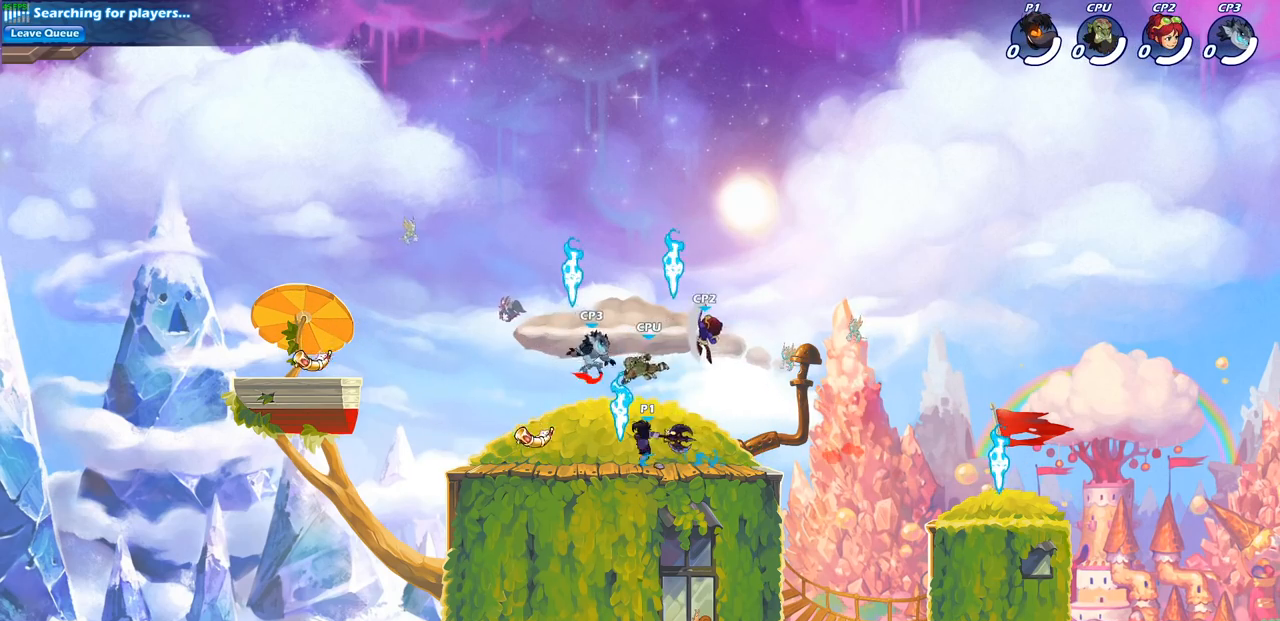
{"buttons": ["CROSS"], "left_stick": "right", "events": [[450, "left_stick", "right"], [500, "CROSS", "down"]]}
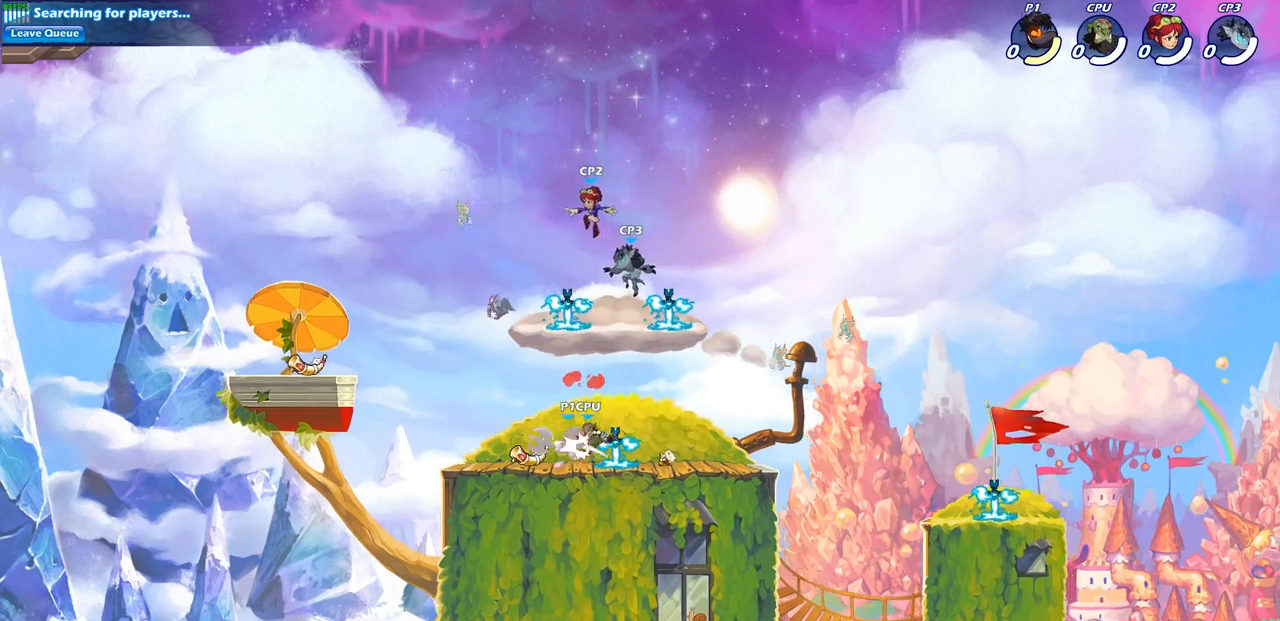
{"buttons": ["R2"], "left_stick": "up-right", "events": [[50, "SQUARE", "down"], [67, "left_stick", "down"], [83, "CROSS", "up"], [117, "left_stick", "down-left"], [167, "SQUARE", "up"], [317, "left_stick", "up-left"], [400, "R2", "down"], [467, "left_stick", "up-right"]]}
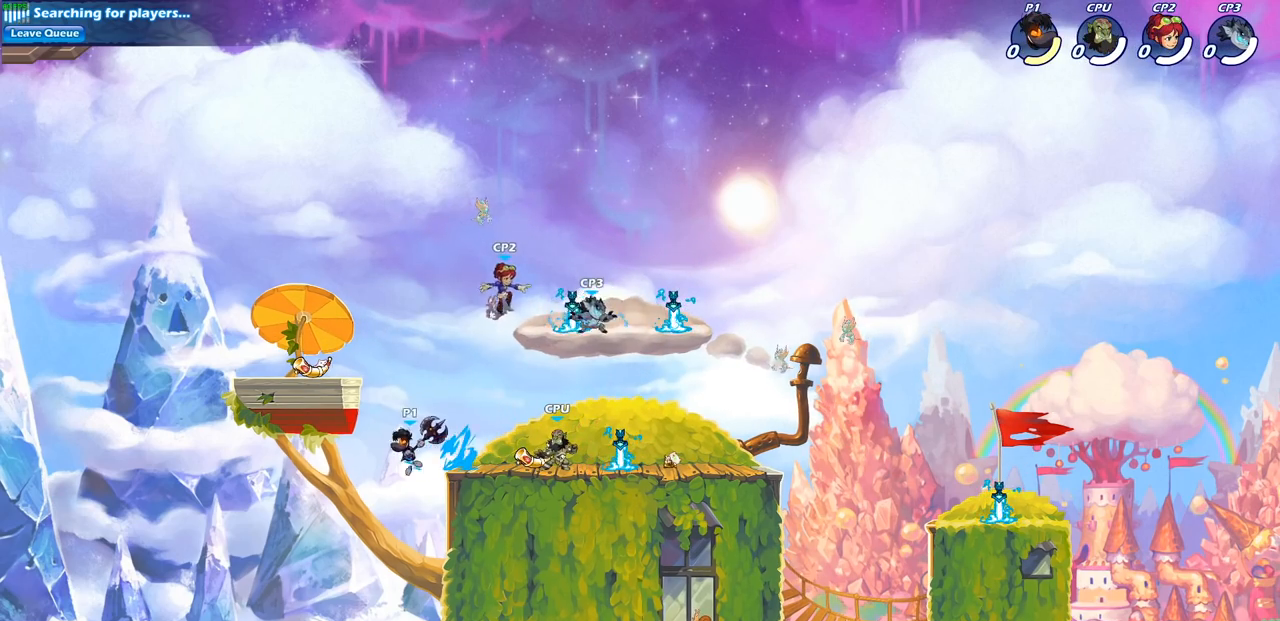
{"buttons": [], "left_stick": "right", "events": [[150, "left_stick", "right"], [167, "R2", "up"], [267, "CROSS", "down"], [433, "CROSS", "up"]]}
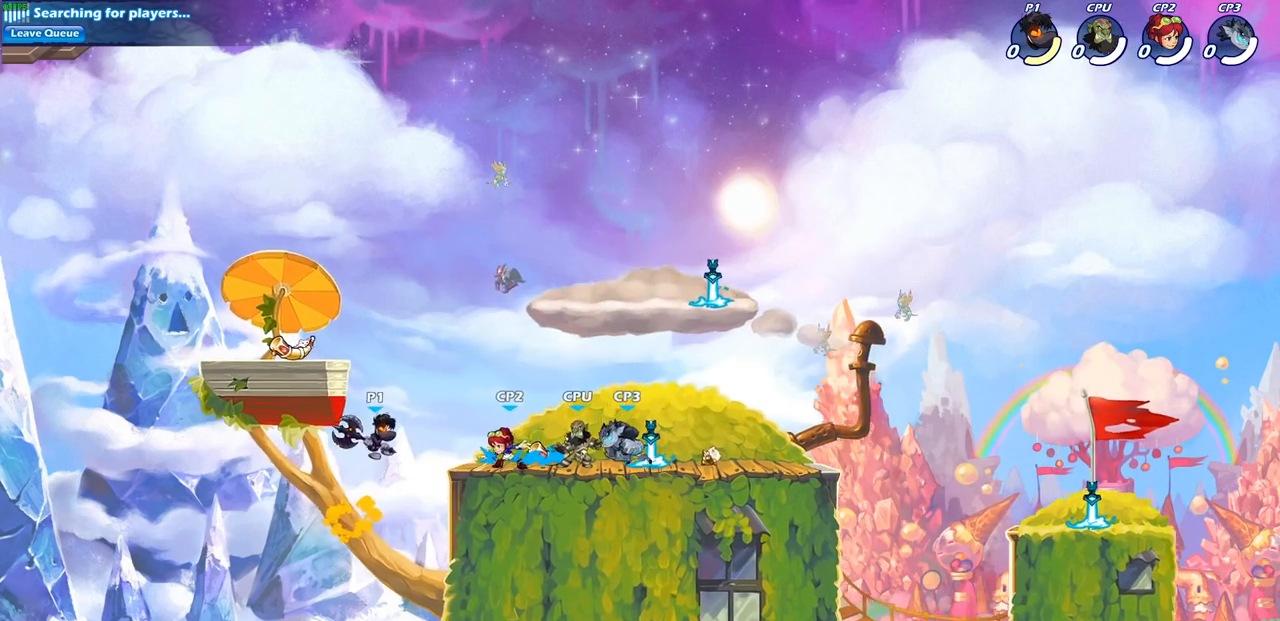
{"buttons": [], "left_stick": "center", "events": [[167, "SQUARE", "down"], [167, "left_stick", "down"], [250, "SQUARE", "up"], [267, "left_stick", "center"]]}
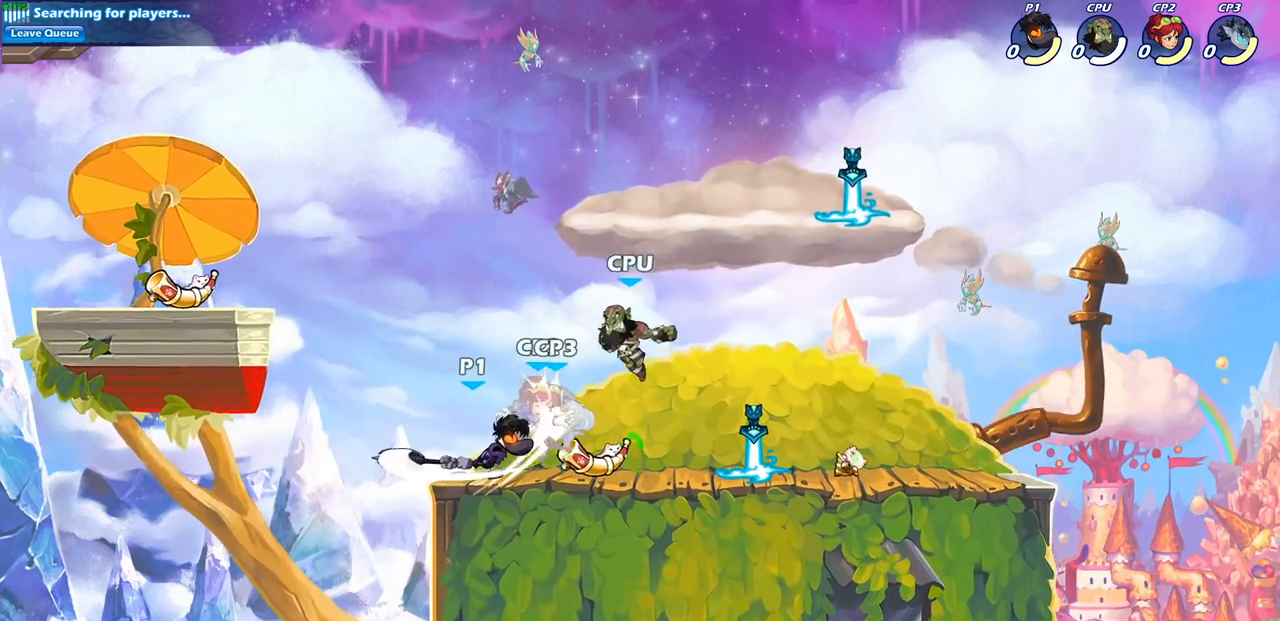
{"buttons": [], "left_stick": "center", "events": [[167, "left_stick", "down"], [217, "SQUARE", "down"], [317, "SQUARE", "up"], [367, "left_stick", "center"]]}
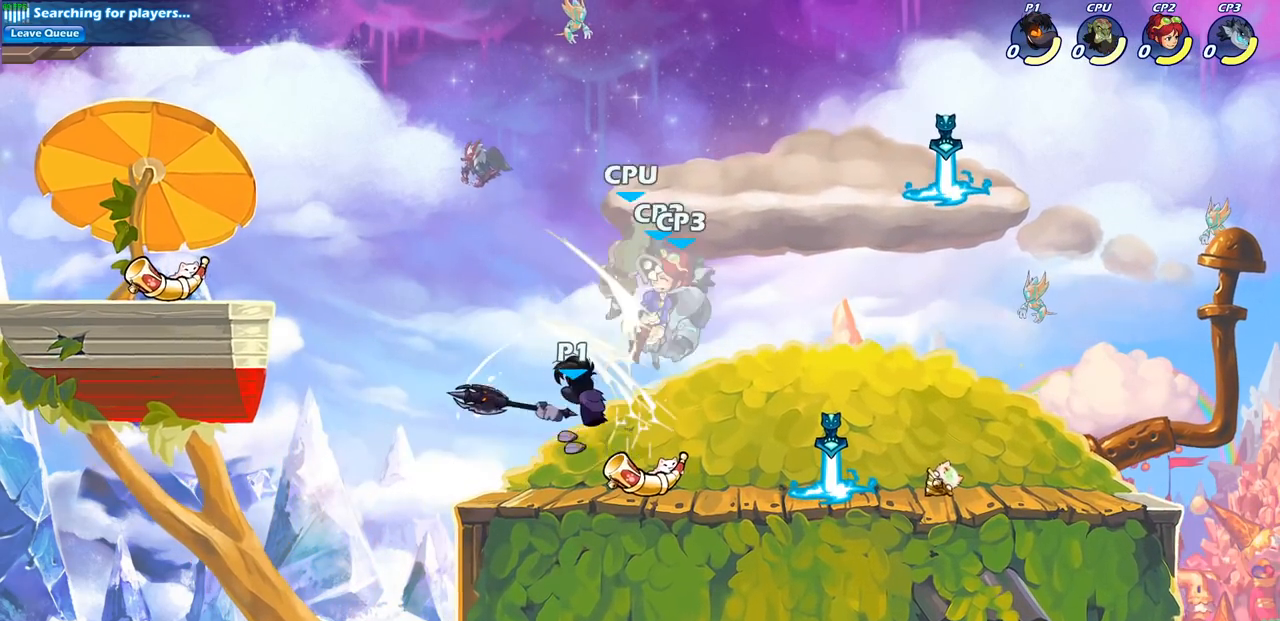
{"buttons": [], "left_stick": "center", "events": [[233, "CROSS", "down"], [267, "left_stick", "up-right"], [300, "SQUARE", "down"], [333, "CROSS", "up"], [400, "SQUARE", "up"], [483, "left_stick", "center"]]}
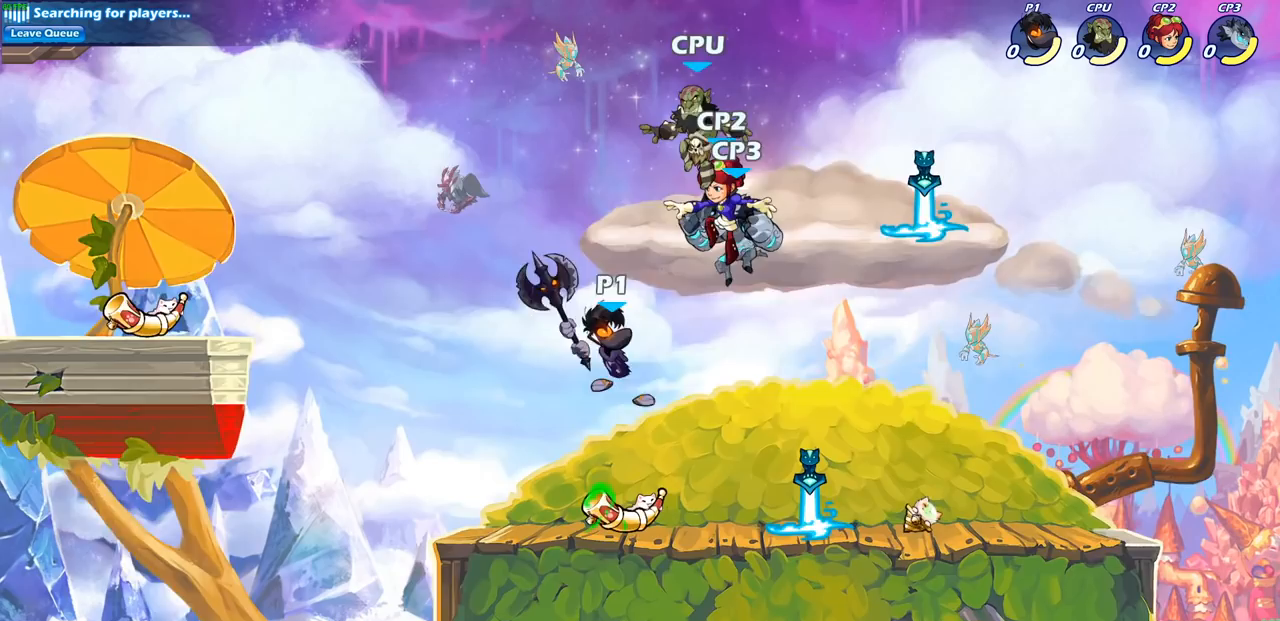
{"buttons": [], "left_stick": "center", "events": [[283, "left_stick", "right"], [433, "left_stick", "center"]]}
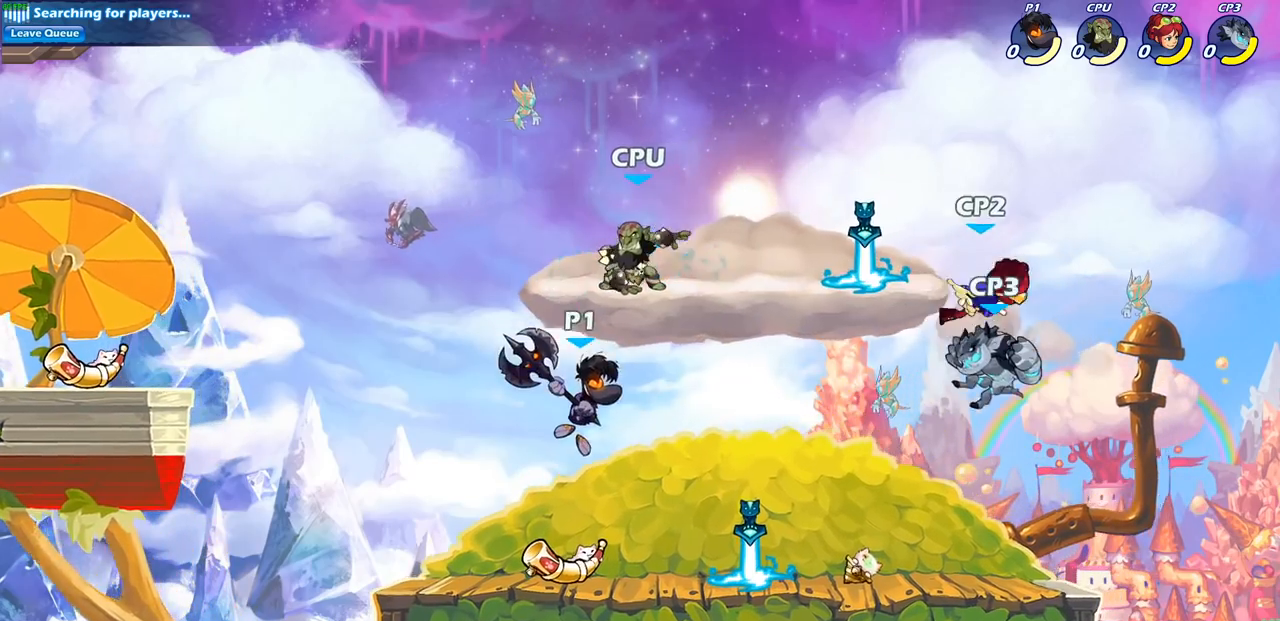
{"buttons": [], "left_stick": "center", "events": [[150, "R1", "down"], [150, "R2", "down"], [167, "CIRCLE", "down"], [283, "CIRCLE", "up"], [300, "R1", "up"], [300, "R2", "up"]]}
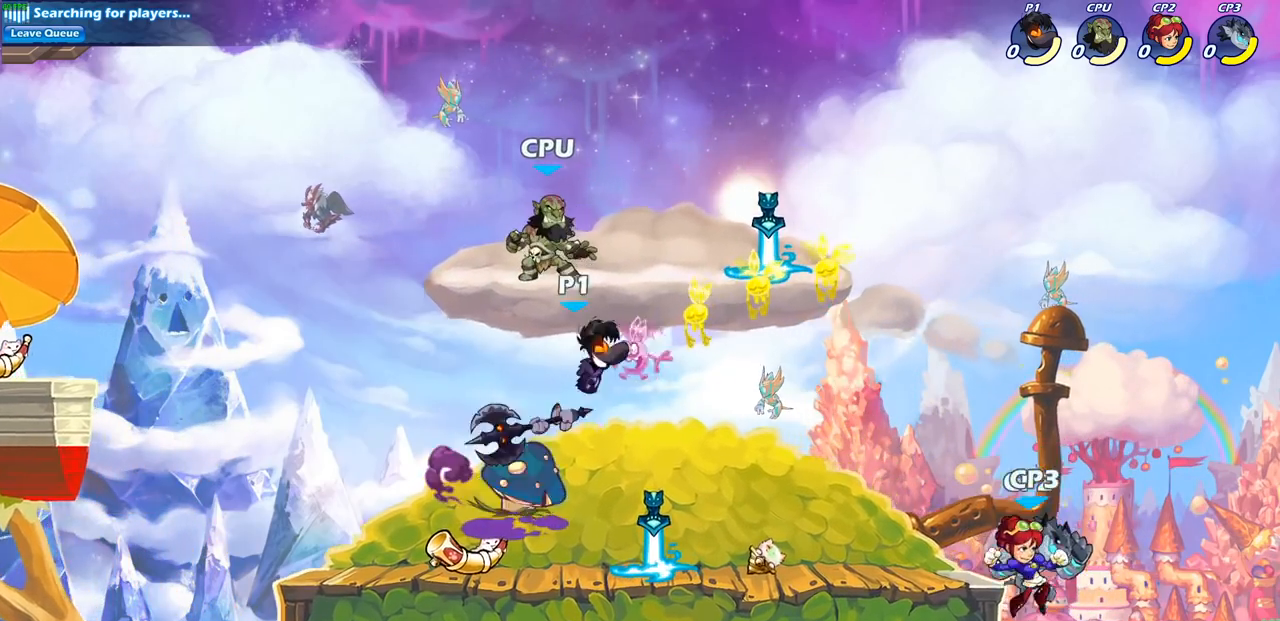
{"buttons": [], "left_stick": "center", "events": []}
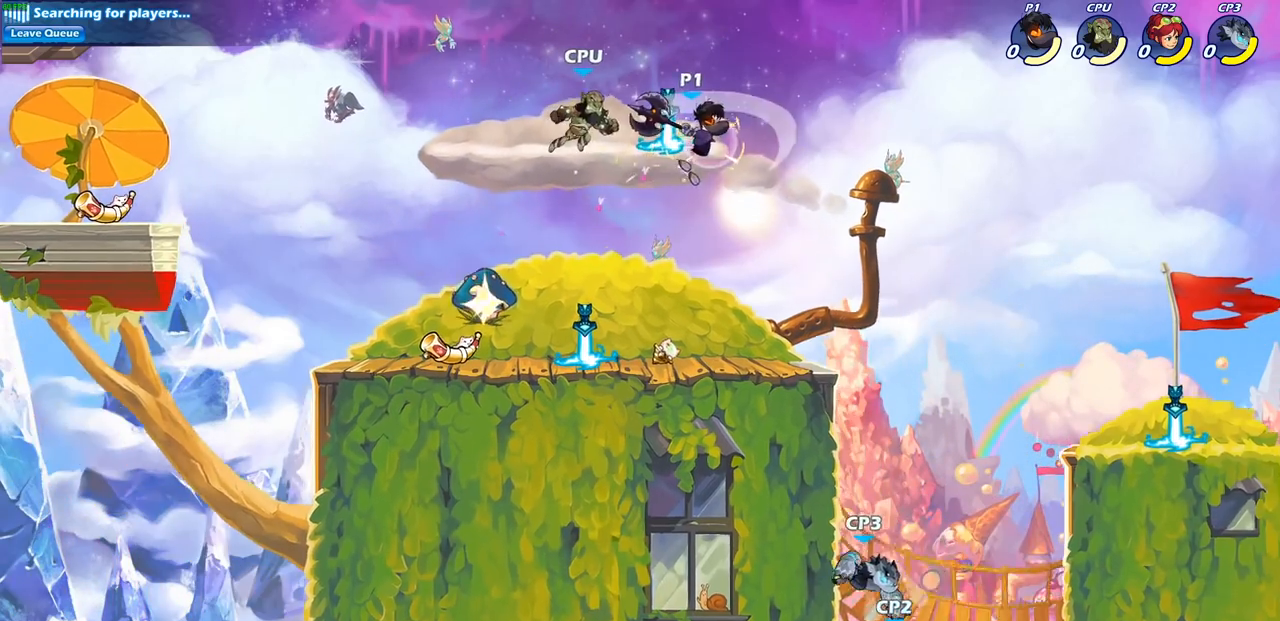
{"buttons": ["SQUARE"], "left_stick": "down", "events": [[317, "left_stick", "down"], [417, "SQUARE", "down"]]}
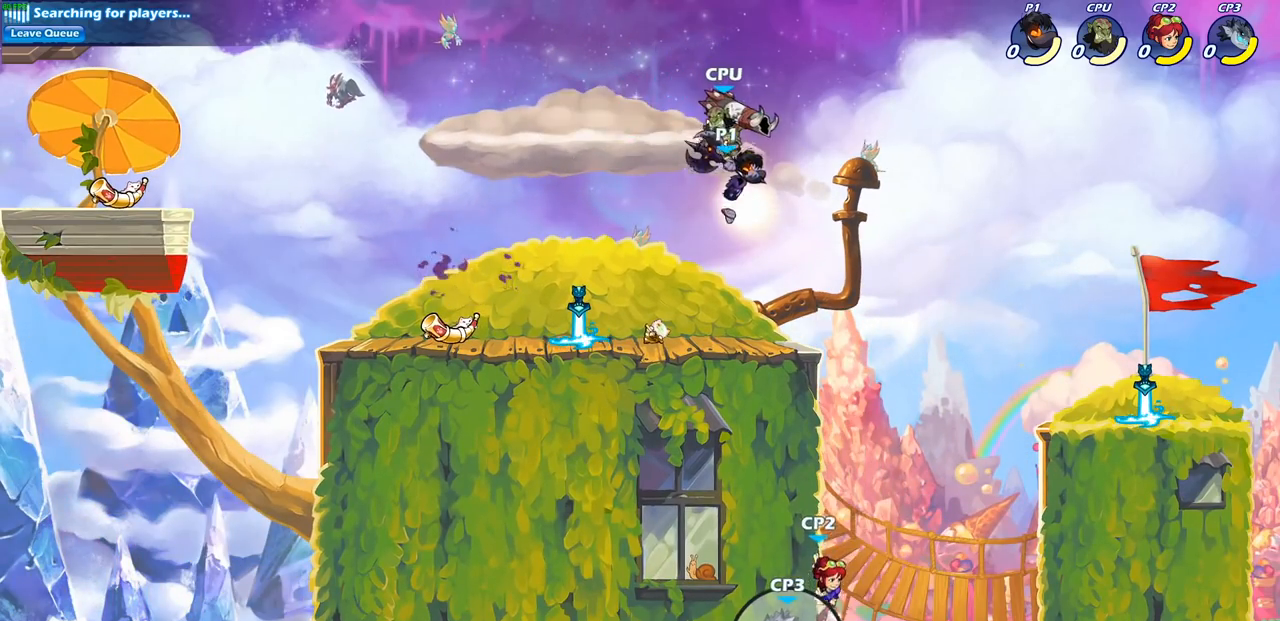
{"buttons": ["SQUARE"], "left_stick": "center", "events": [[17, "SQUARE", "up"], [33, "left_stick", "left"], [400, "left_stick", "up-right"], [500, "SQUARE", "down"], [500, "left_stick", "center"]]}
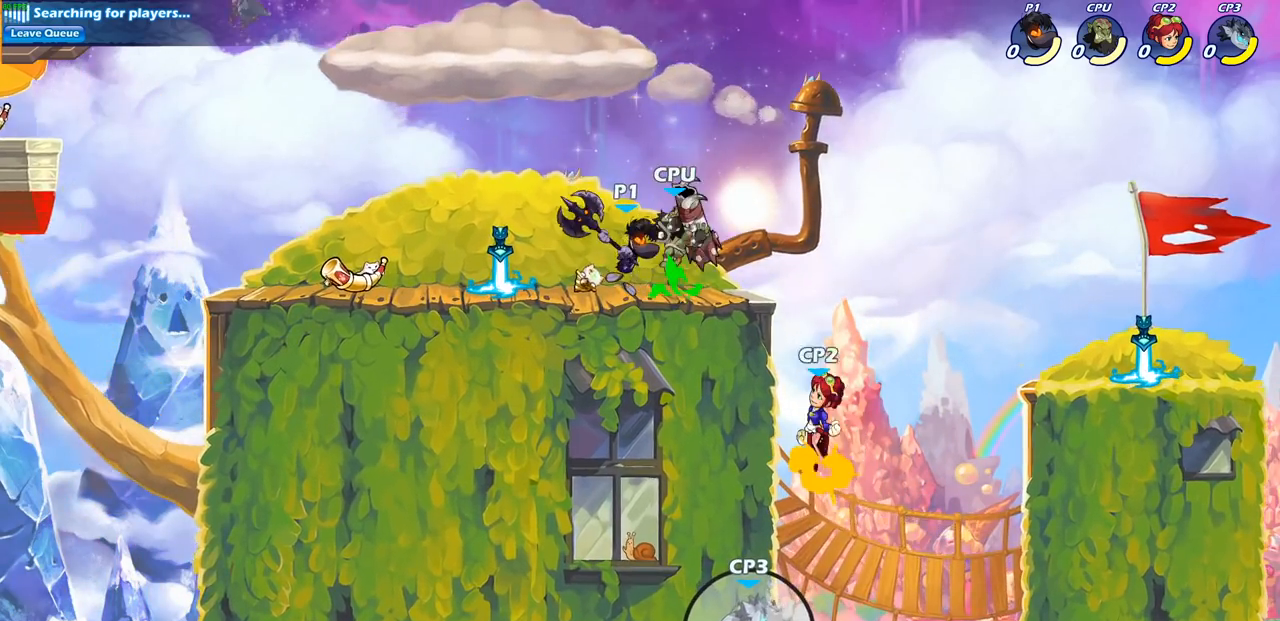
{"buttons": [], "left_stick": "center", "events": [[83, "SQUARE", "up"], [183, "SQUARE", "down"], [283, "SQUARE", "up"], [367, "SQUARE", "down"], [483, "SQUARE", "up"]]}
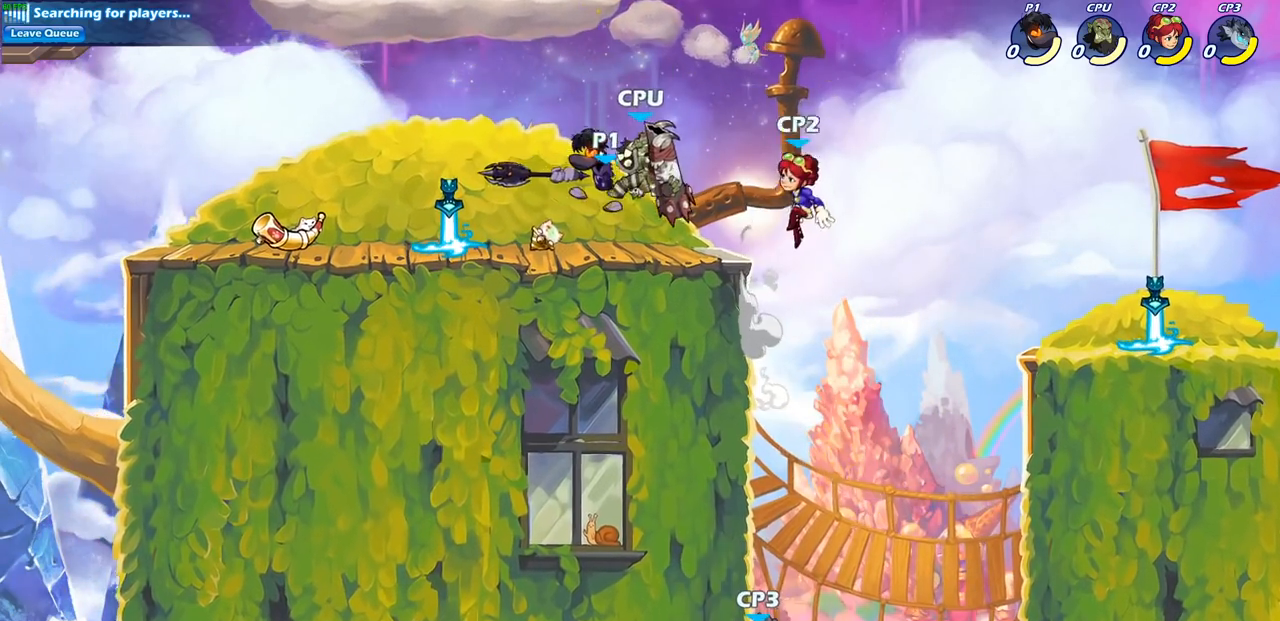
{"buttons": [], "left_stick": "center", "events": [[100, "left_stick", "right"], [133, "SQUARE", "down"], [217, "left_stick", "center"], [267, "SQUARE", "up"]]}
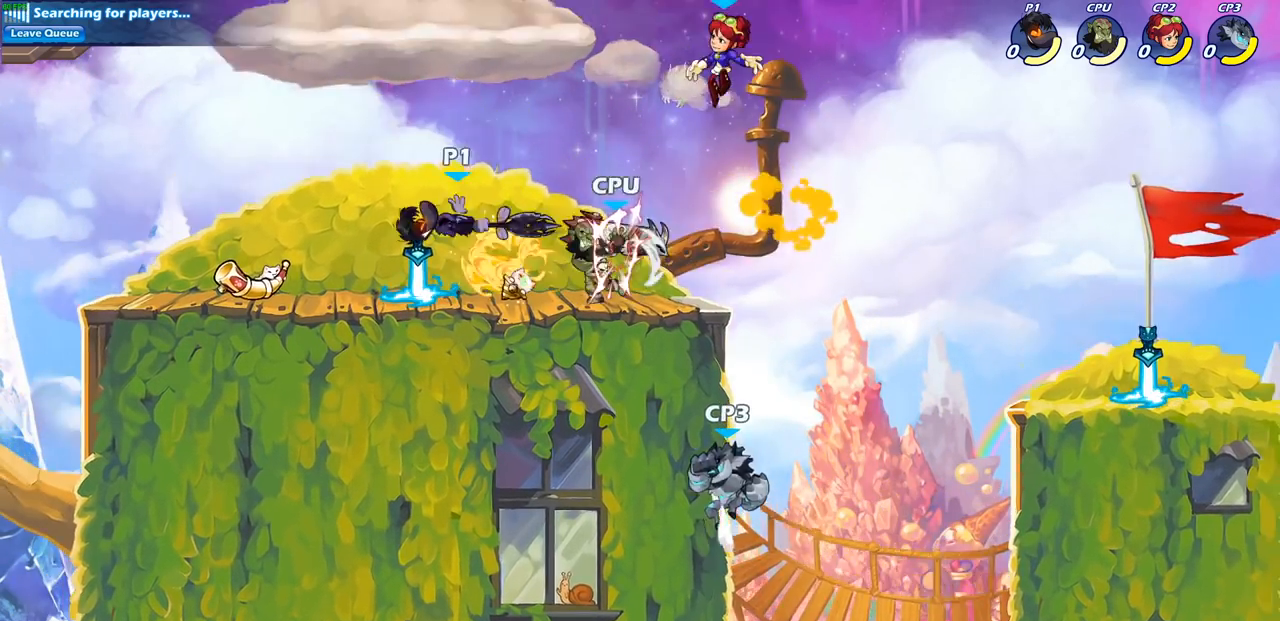
{"buttons": ["R2"], "left_stick": "up-left", "events": [[200, "left_stick", "up-left"], [450, "R2", "down"]]}
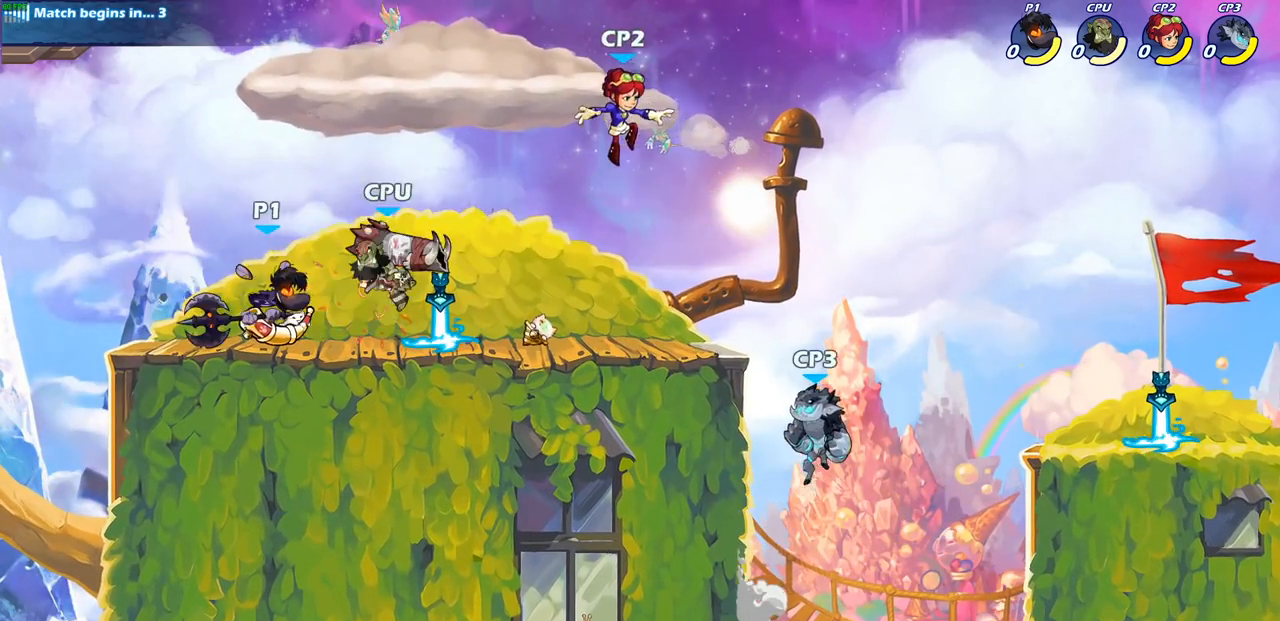
{"buttons": [], "left_stick": "center", "events": [[17, "CROSS", "down"], [50, "left_stick", "up"], [117, "CROSS", "up"], [150, "R2", "up"], [183, "CROSS", "down"], [183, "R2", "down"], [317, "CROSS", "up"], [367, "R2", "up"], [400, "left_stick", "center"]]}
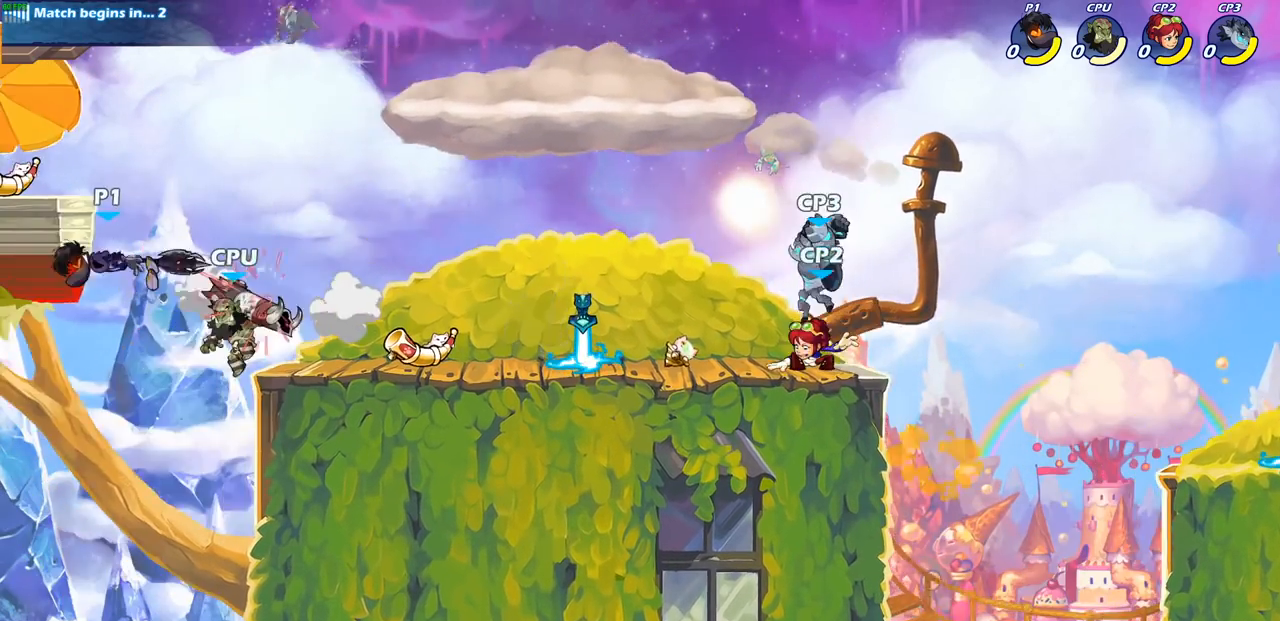
{"buttons": [], "left_stick": "up"}
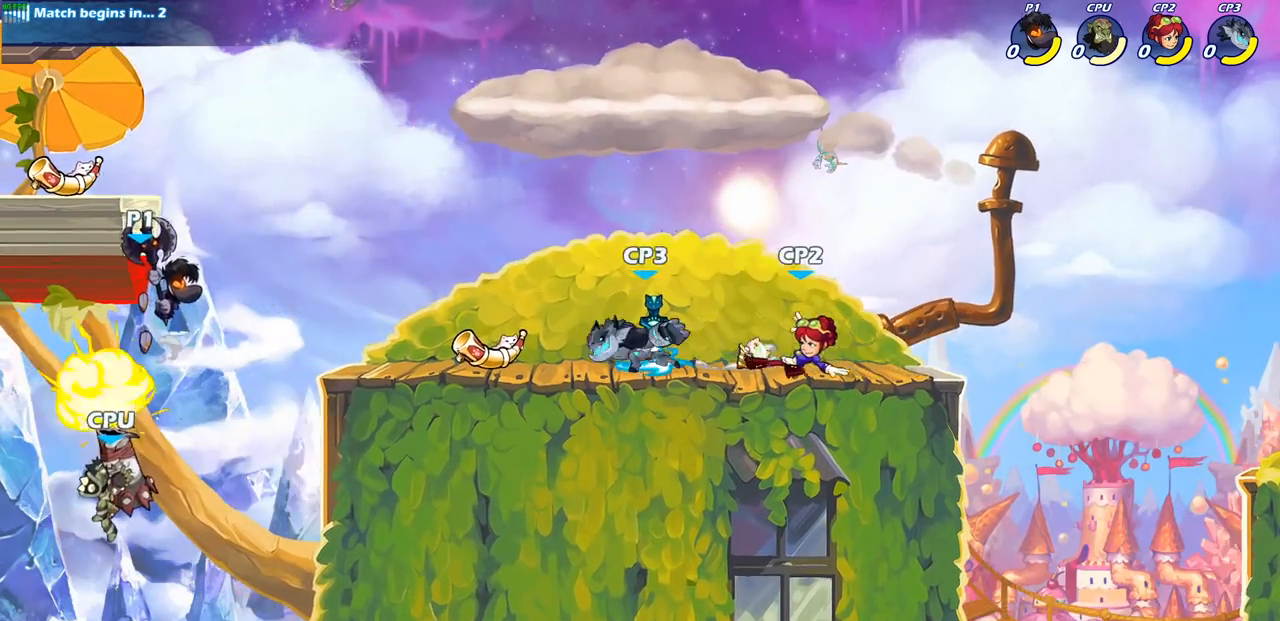
{"buttons": [], "left_stick": "down-left", "events": [[183, "left_stick", "right"], [233, "left_stick", "down"], [267, "CROSS", "down"], [317, "left_stick", "down-left"], [350, "SQUARE", "down"], [433, "CROSS", "up"], [500, "SQUARE", "up"]]}
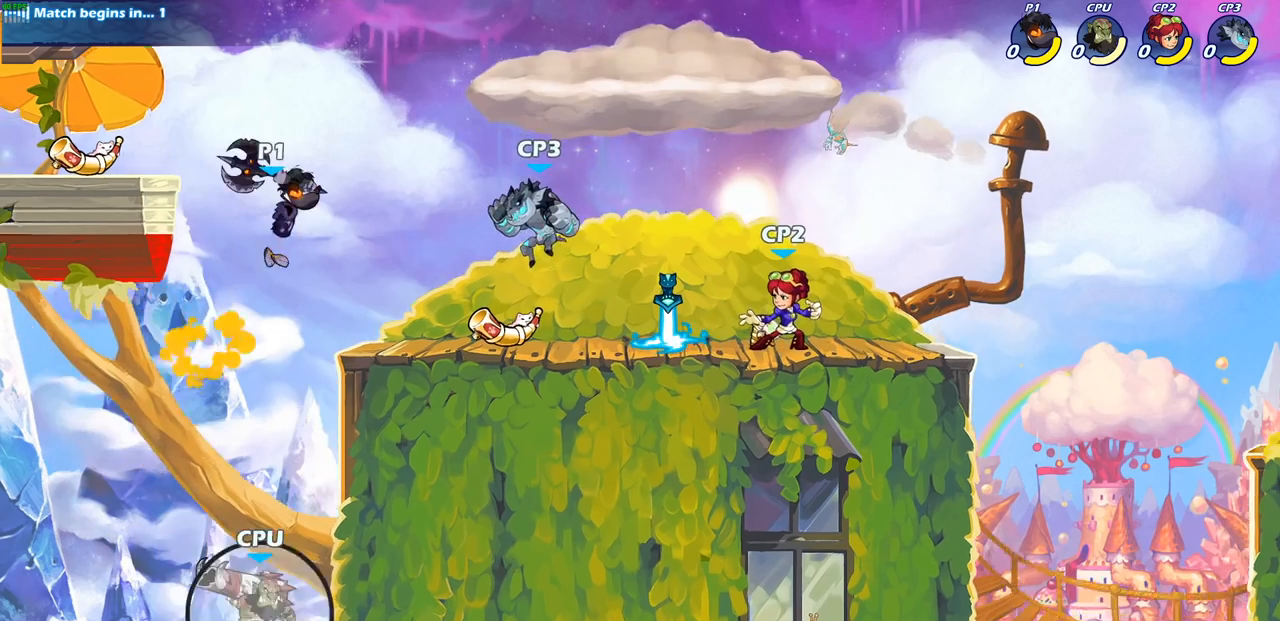
{"buttons": [], "left_stick": "left", "events": [[17, "left_stick", "left"]]}
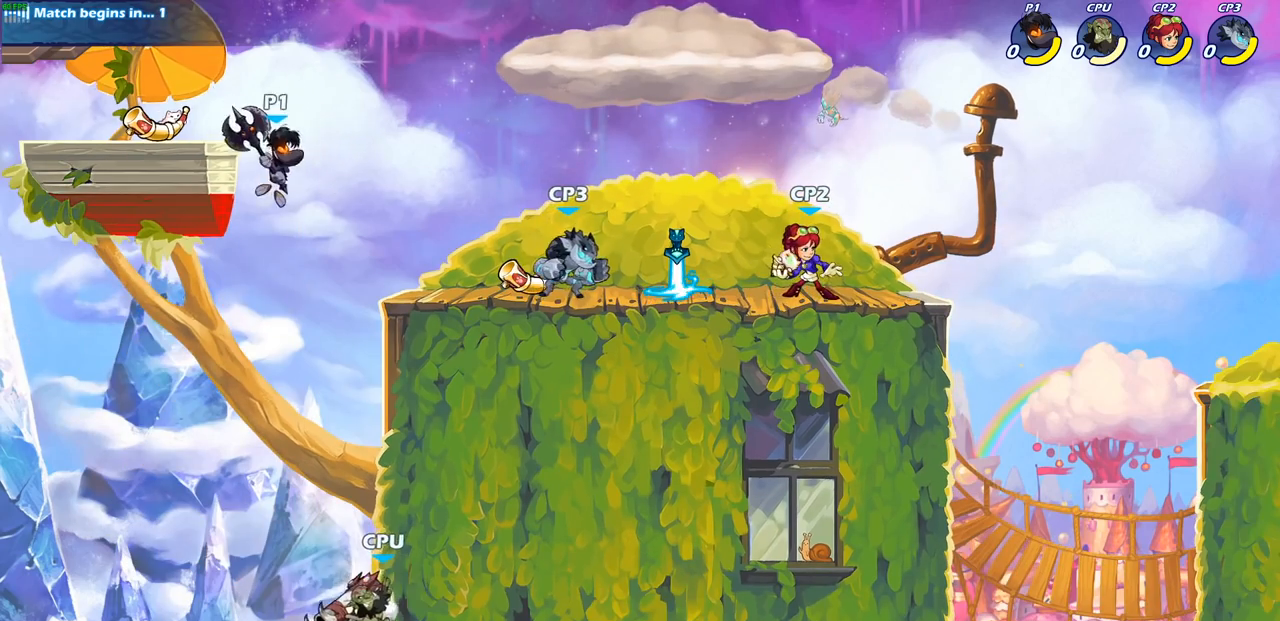
{"buttons": ["CIRCLE", "R1", "R2"], "left_stick": "right", "events": [[250, "left_stick", "right"], [333, "CROSS", "down"], [433, "CROSS", "up"], [467, "R1", "down"], [467, "R2", "down"], [500, "CIRCLE", "down"]]}
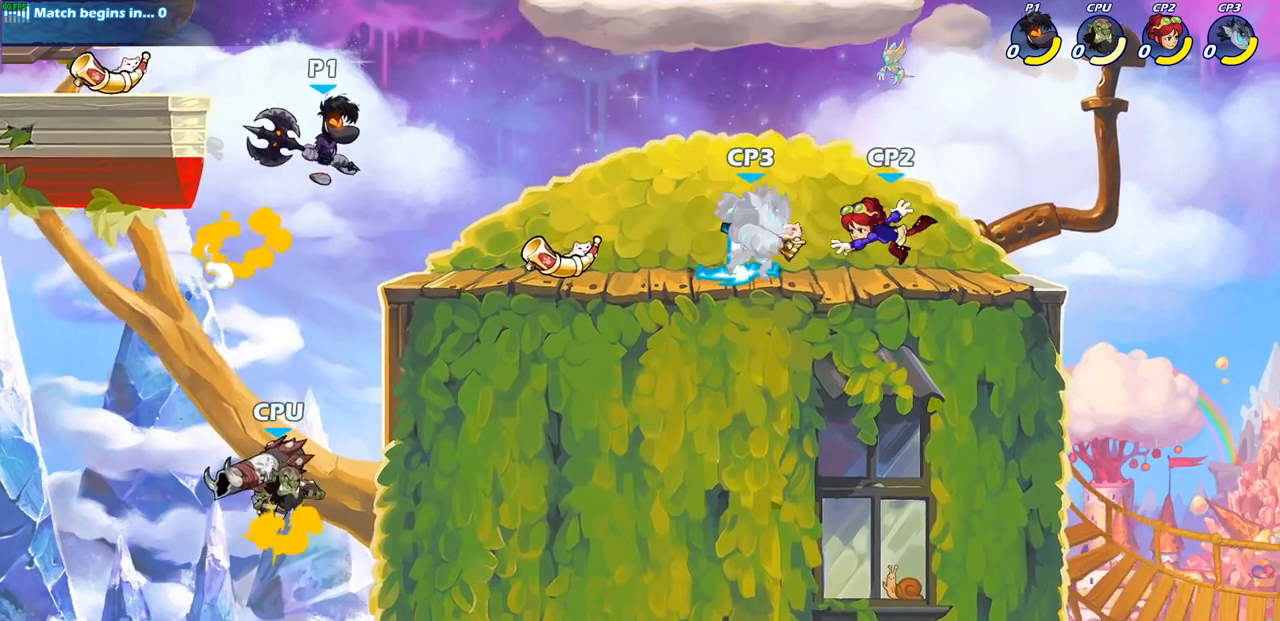
{"buttons": ["CIRCLE", "R1", "R2"], "left_stick": "right", "events": []}
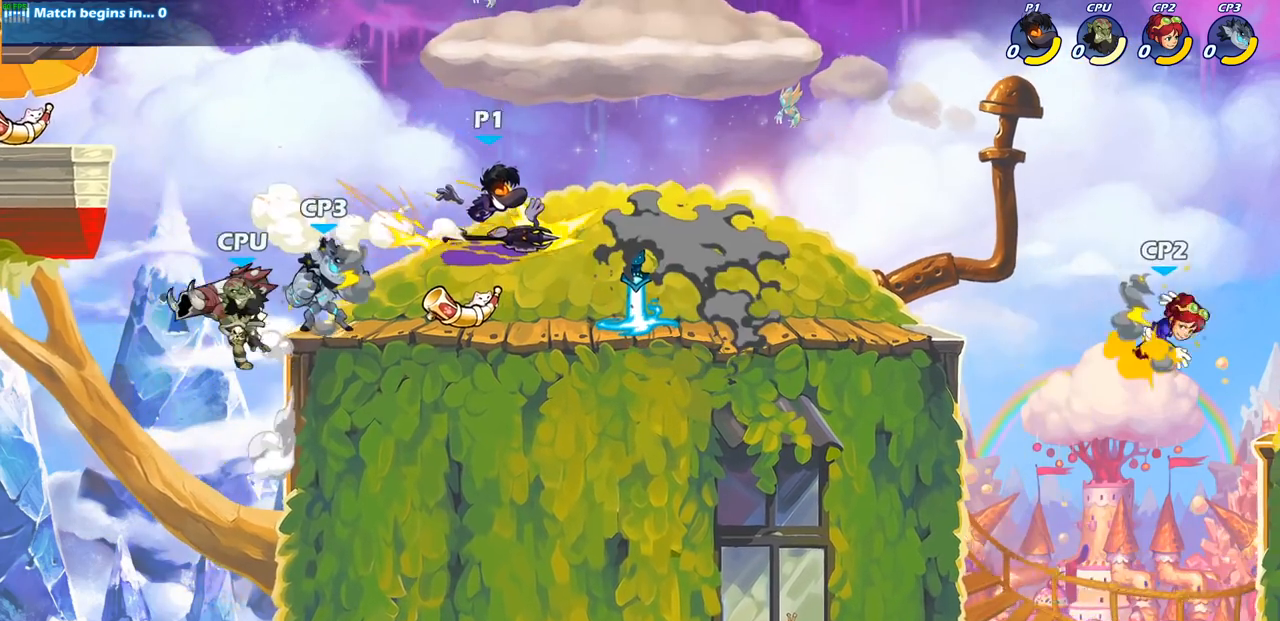
{"buttons": [], "left_stick": "center", "events": [[150, "R1", "up"], [233, "left_stick", "center"], [400, "CIRCLE", "up"], [467, "R2", "up"]]}
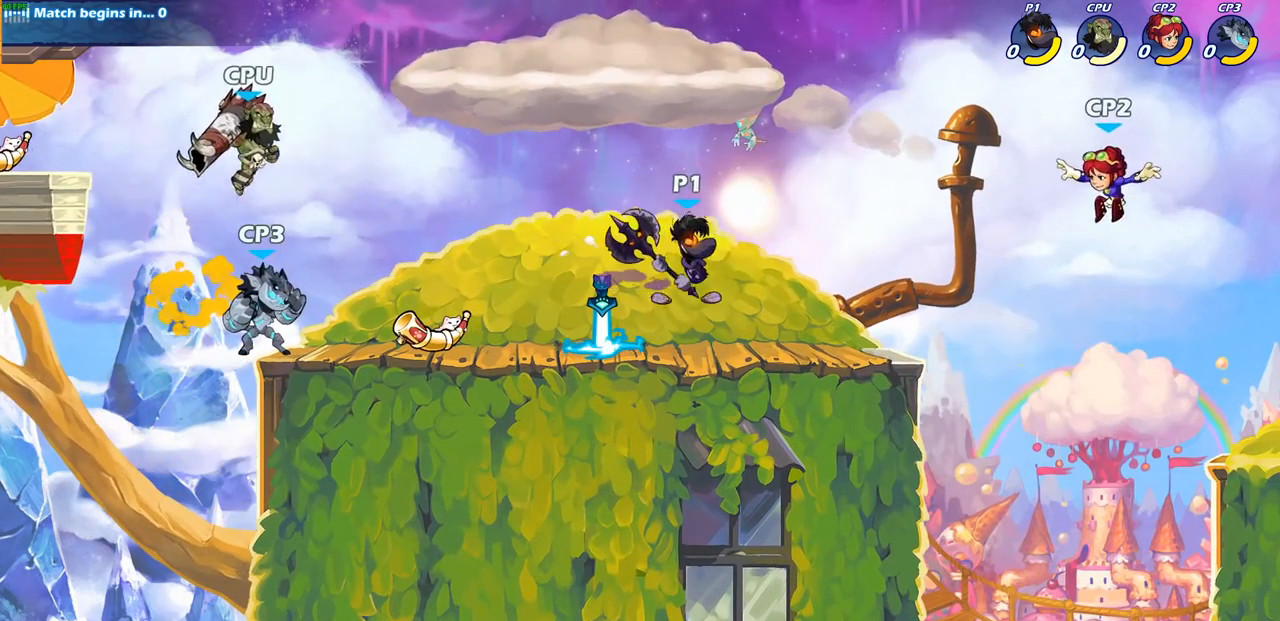
{"buttons": [], "left_stick": "center", "events": [[100, "left_stick", "right"], [167, "SQUARE", "down"], [283, "SQUARE", "up"], [367, "left_stick", "center"]]}